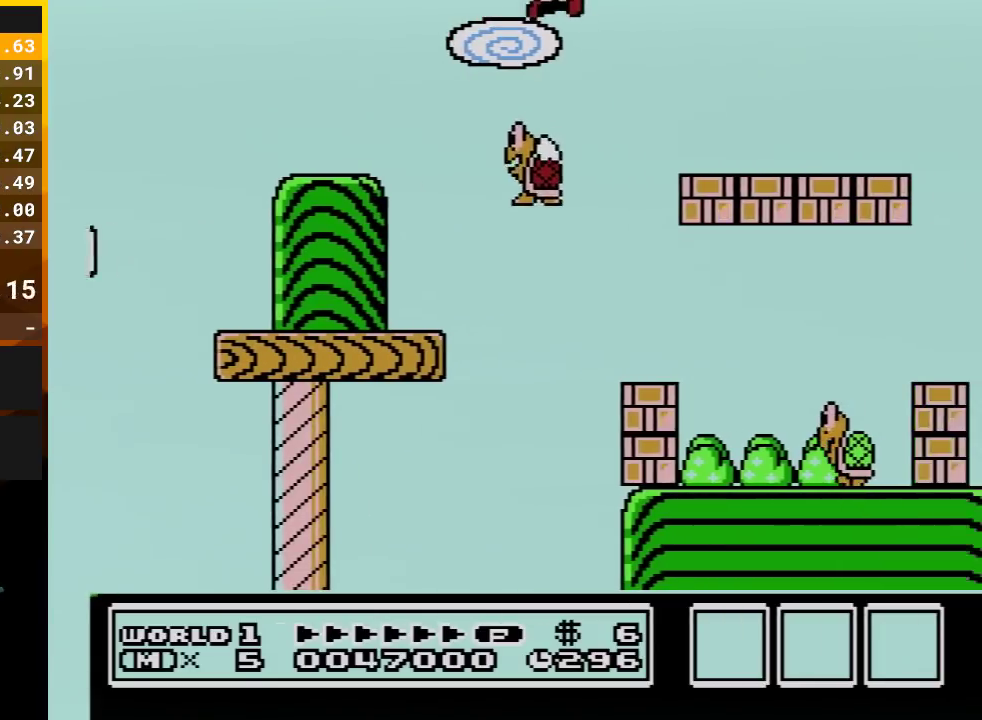
Gameplay with a controller (Nintendo layout); each line is a JSON object with the inputs held at the frame after it. "events" lists button and stick changes between this image and that frame as [ms after this image, input, new state], when the widget could be followed in between. Not read: L3 R3.
{"buttons": ["B", "DPAD_RIGHT"], "events": []}
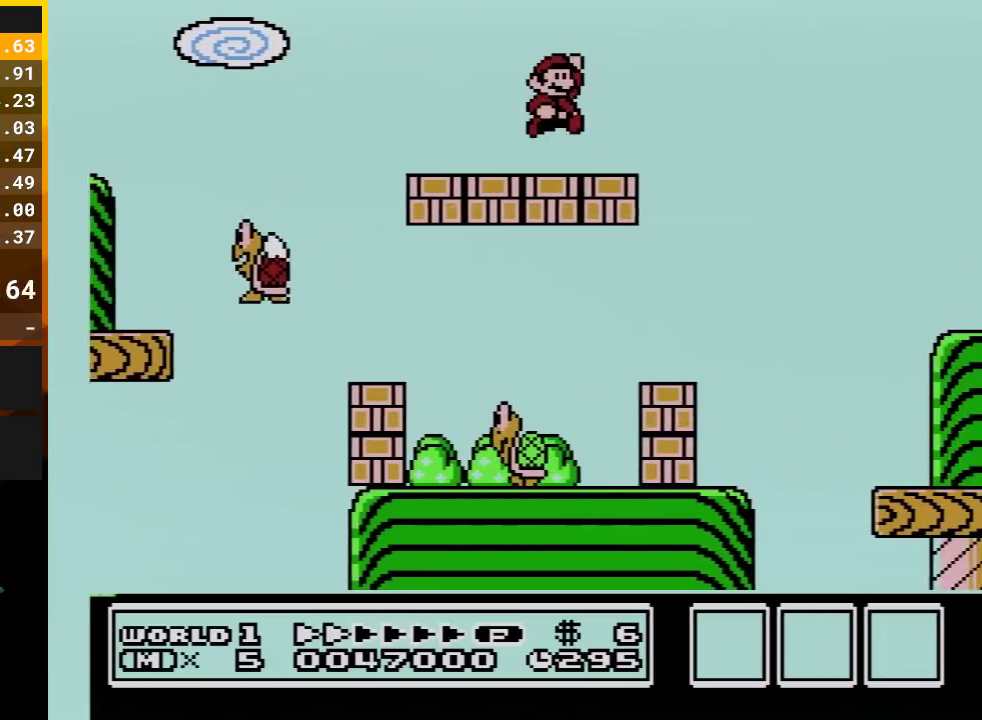
{"buttons": ["B", "DPAD_RIGHT"], "events": [[17, "A", "down"], [133, "A", "up"]]}
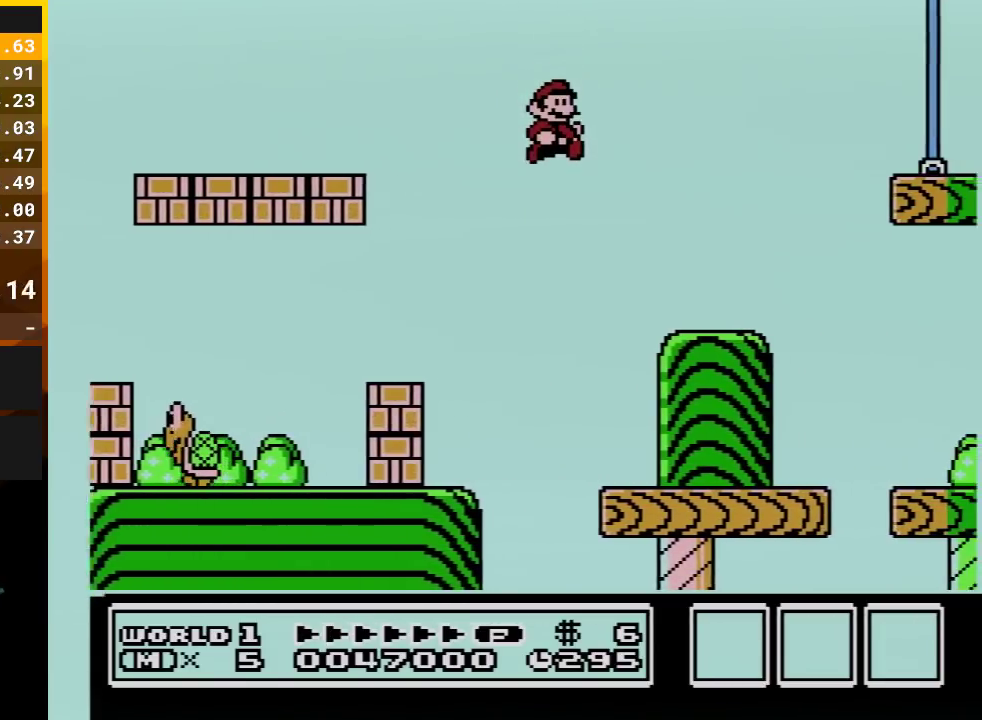
{"buttons": ["A", "B", "DPAD_RIGHT"], "events": [[350, "A", "down"]]}
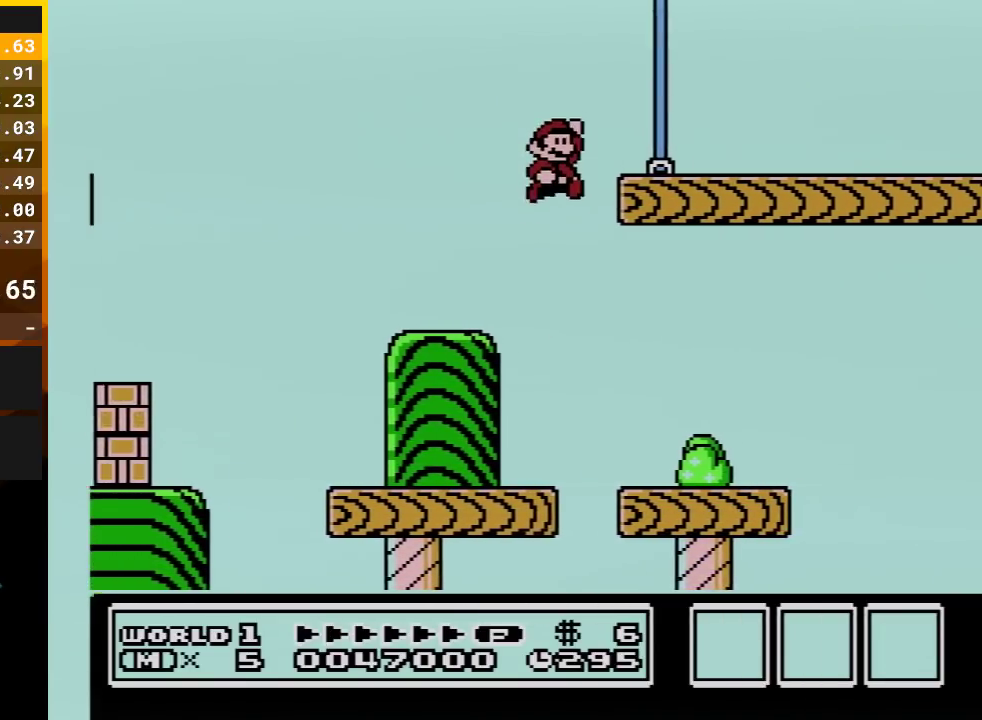
{"buttons": ["B", "DPAD_RIGHT"], "events": [[17, "A", "up"]]}
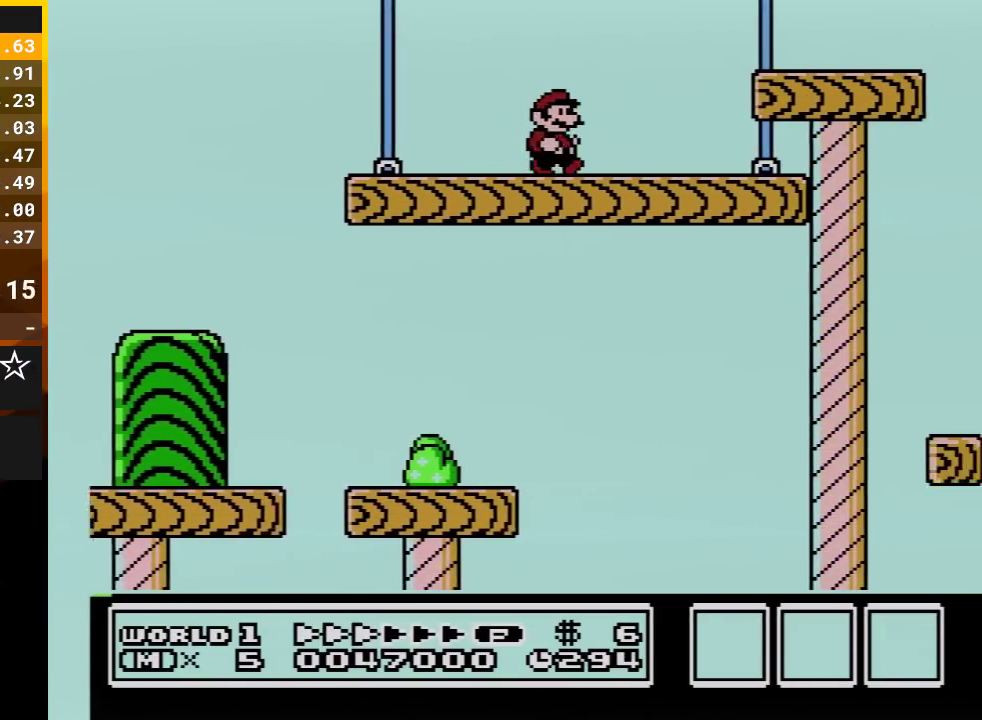
{"buttons": ["B", "DPAD_RIGHT"], "events": [[100, "A", "down"], [200, "A", "up"]]}
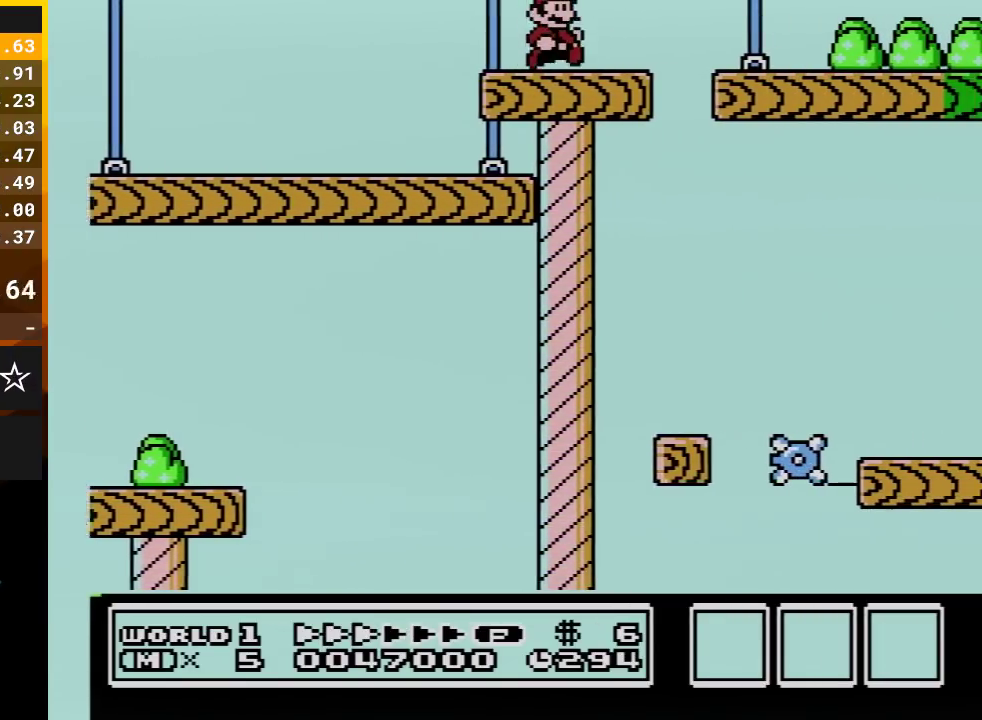
{"buttons": ["B", "DPAD_RIGHT"], "events": []}
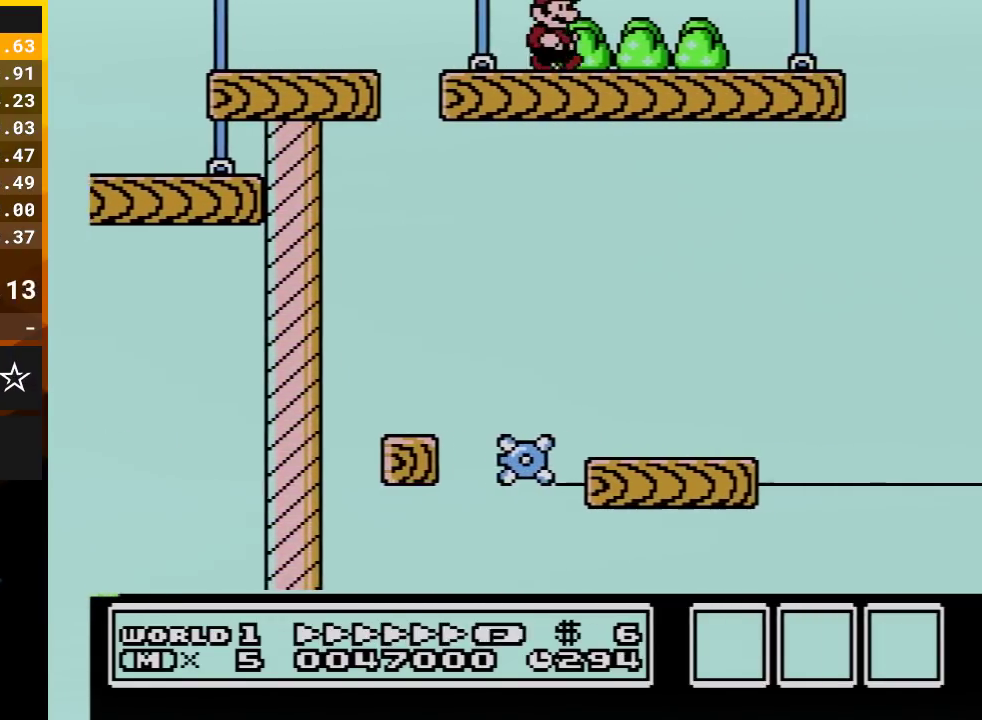
{"buttons": ["A", "B", "DPAD_RIGHT"], "events": [[483, "A", "down"]]}
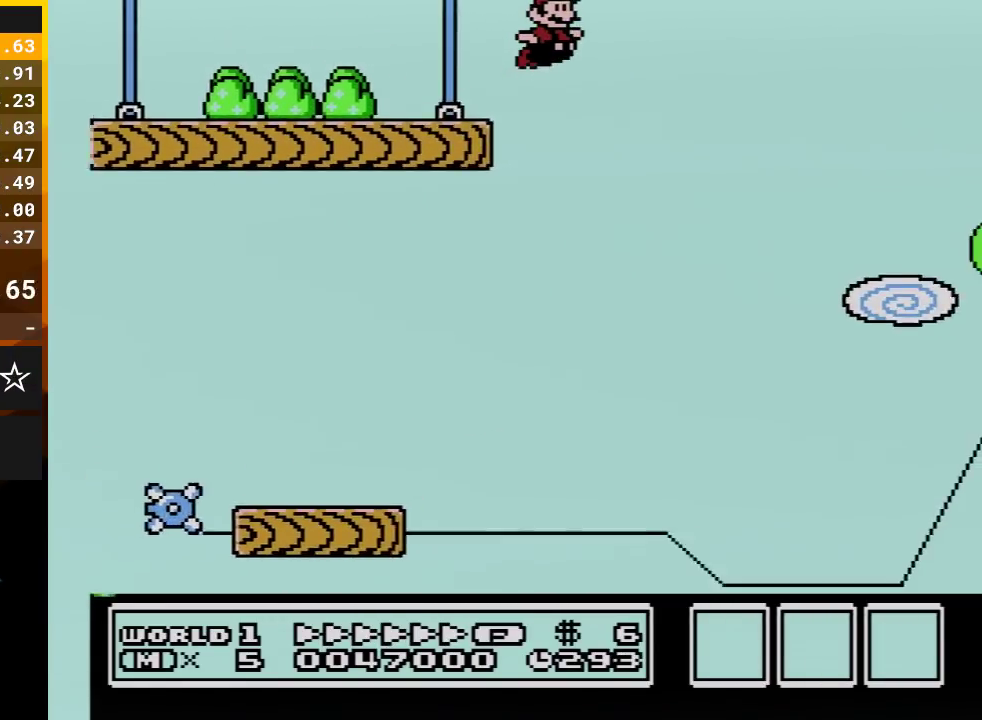
{"buttons": ["B", "DPAD_UP", "DPAD_RIGHT"], "events": [[50, "DPAD_UP", "down"], [350, "A", "up"]]}
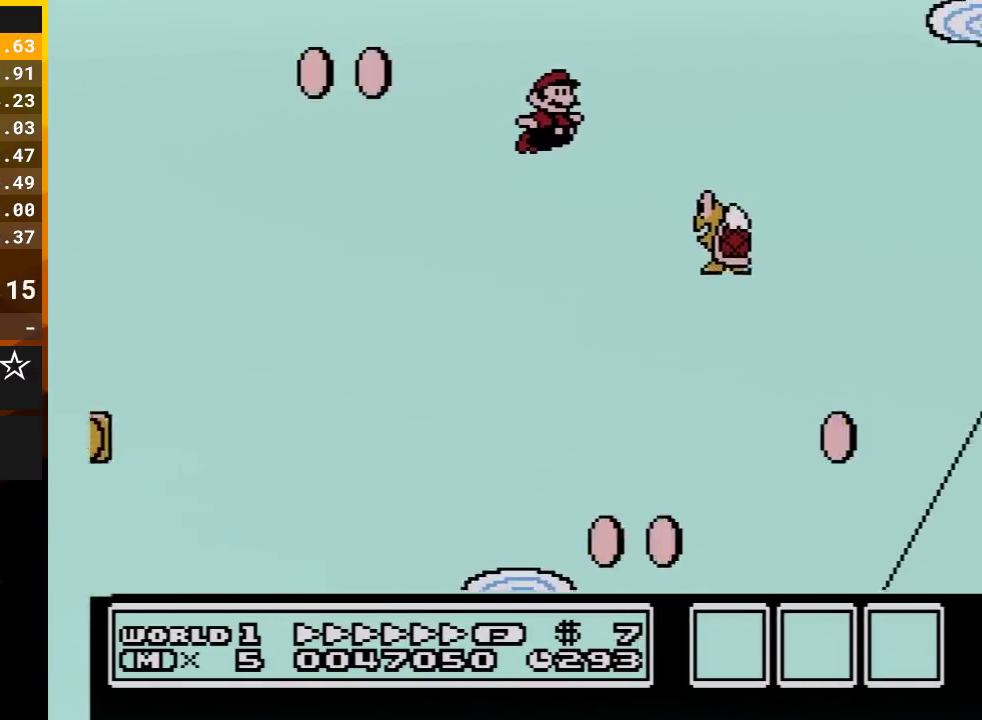
{"buttons": ["A", "B", "DPAD_RIGHT"], "events": [[200, "A", "down"], [200, "DPAD_UP", "up"], [267, "DPAD_UP", "down"], [483, "DPAD_UP", "up"]]}
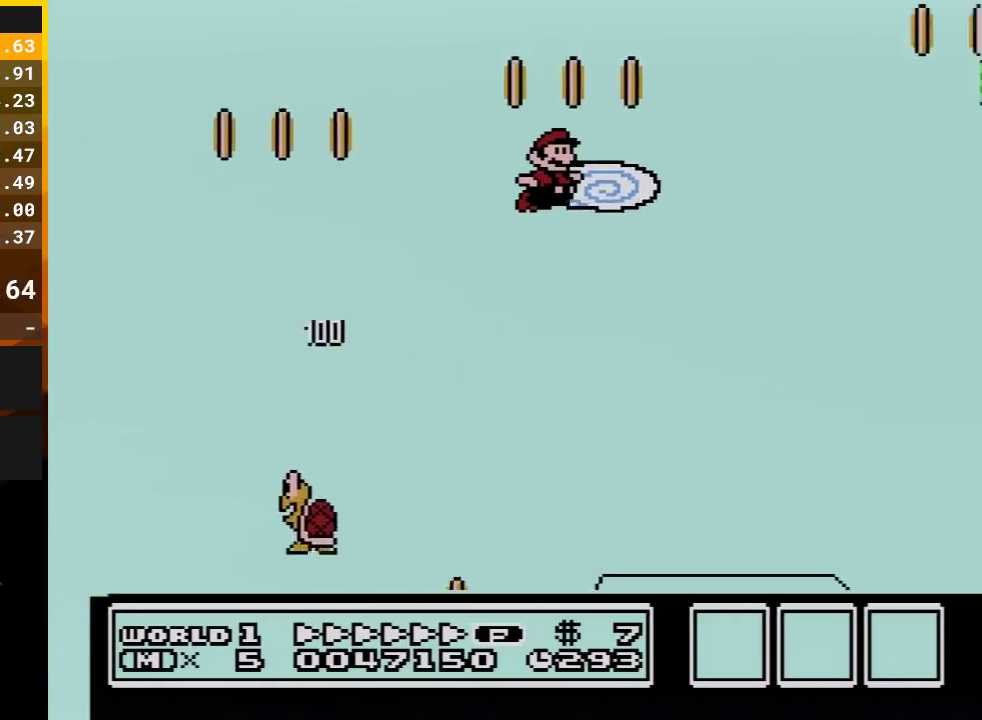
{"buttons": ["A", "B", "DPAD_RIGHT"], "events": [[33, "DPAD_UP", "down"], [67, "A", "up"], [200, "DPAD_UP", "up"], [417, "A", "down"]]}
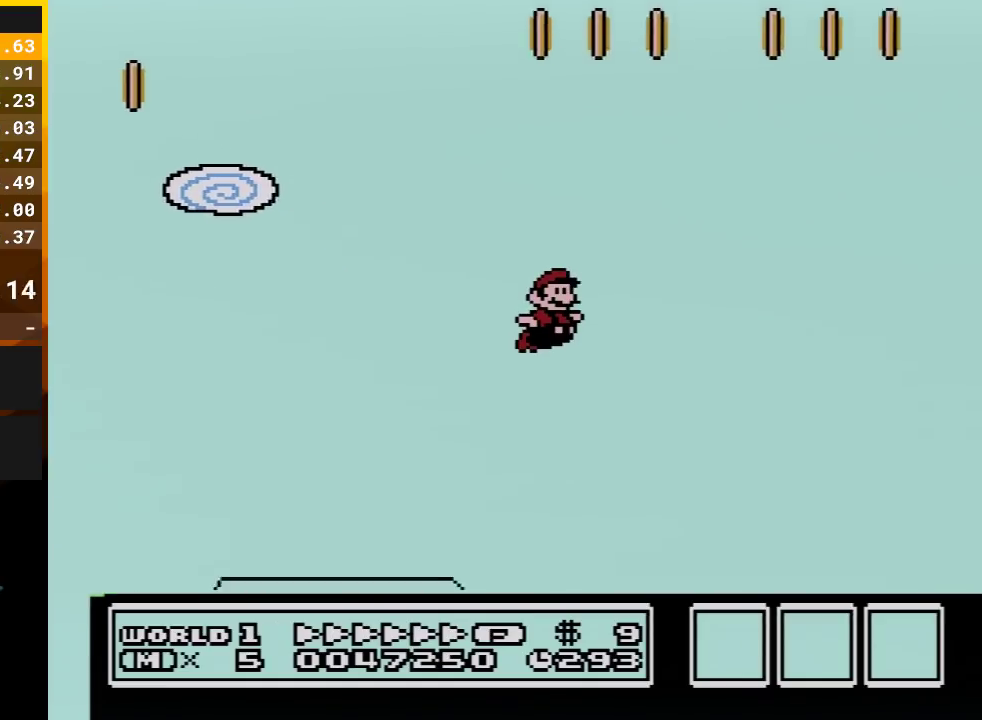
{"buttons": ["B", "DPAD_RIGHT"], "events": [[50, "A", "up"]]}
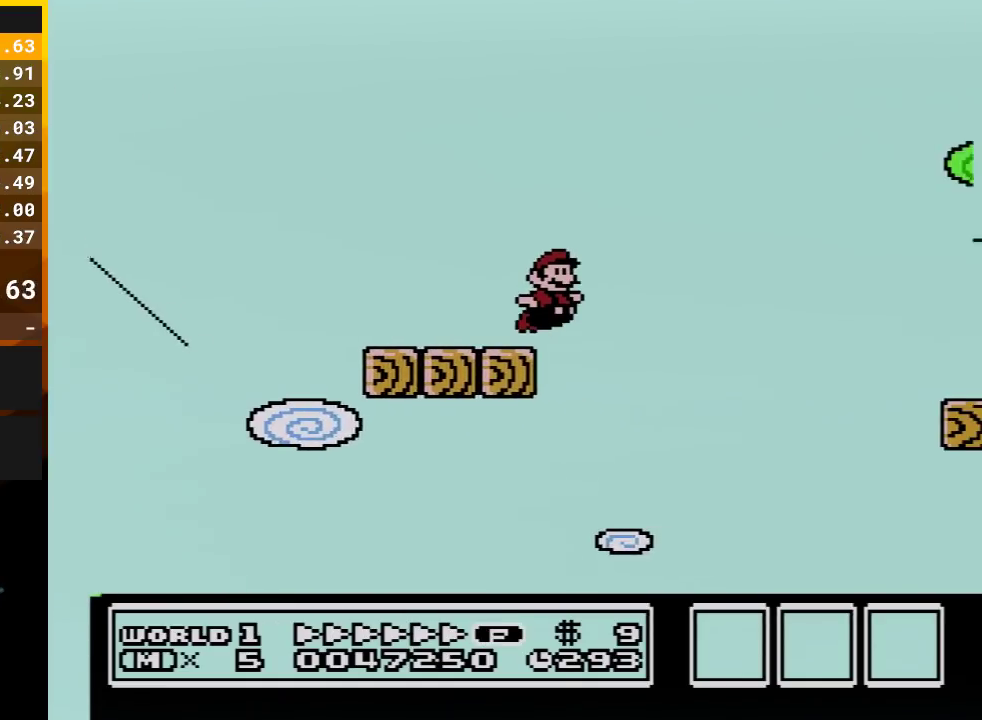
{"buttons": ["B", "DPAD_UP", "DPAD_RIGHT"], "events": [[33, "A", "down"], [100, "DPAD_UP", "down"], [200, "DPAD_UP", "up"], [383, "A", "up"], [383, "DPAD_UP", "down"]]}
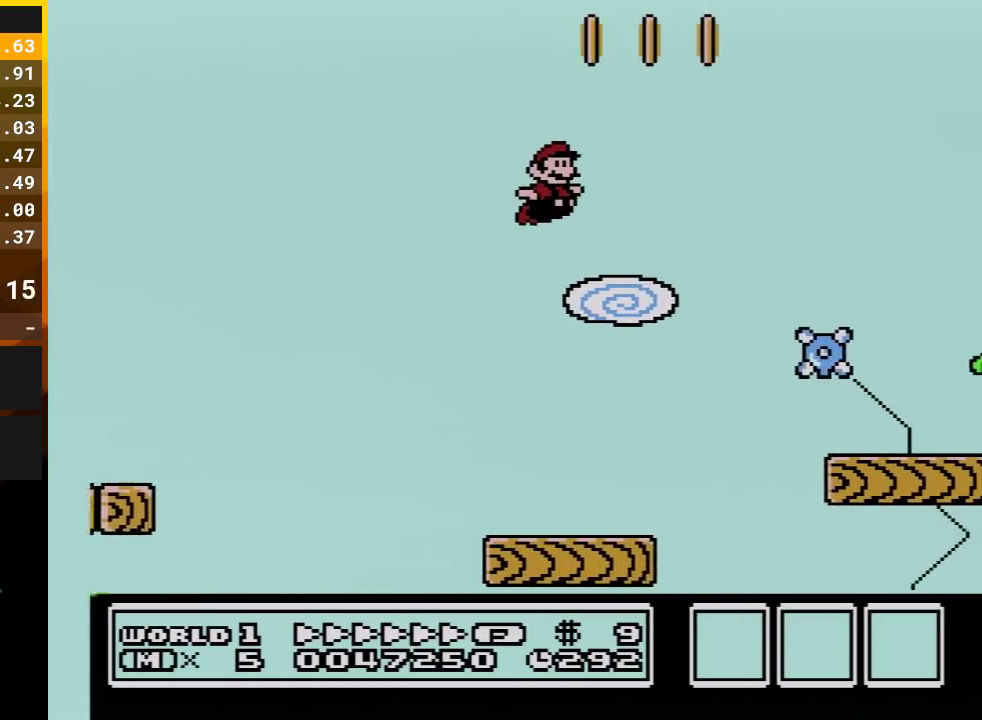
{"buttons": ["A", "B", "DPAD_UP", "DPAD_RIGHT"], "events": [[483, "A", "down"]]}
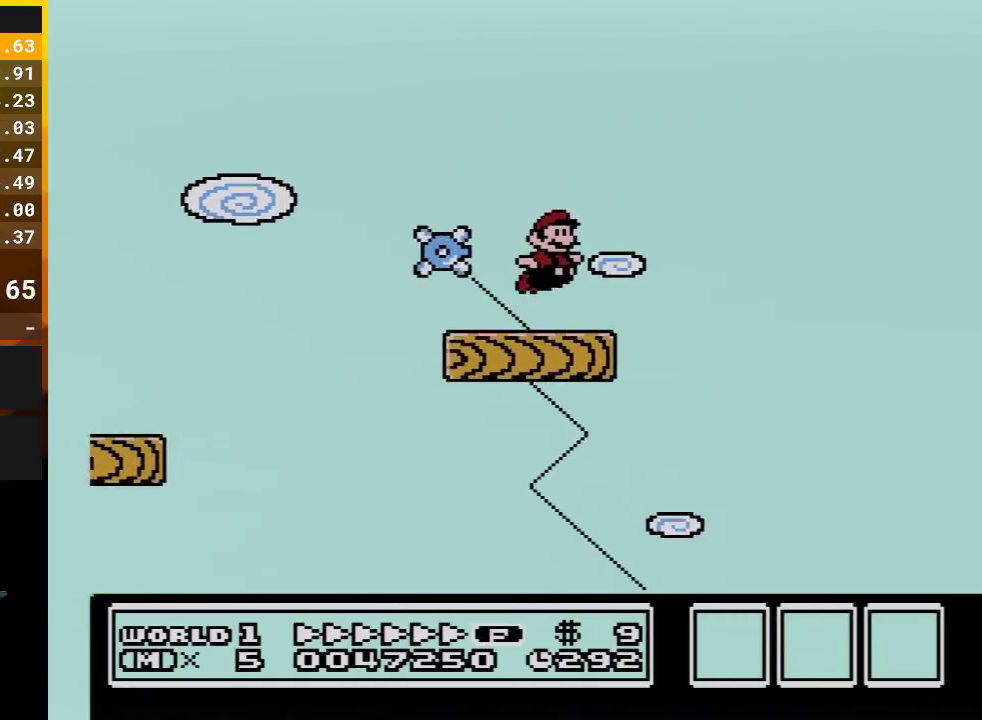
{"buttons": ["B", "DPAD_RIGHT"], "events": [[133, "A", "up"], [383, "DPAD_UP", "up"]]}
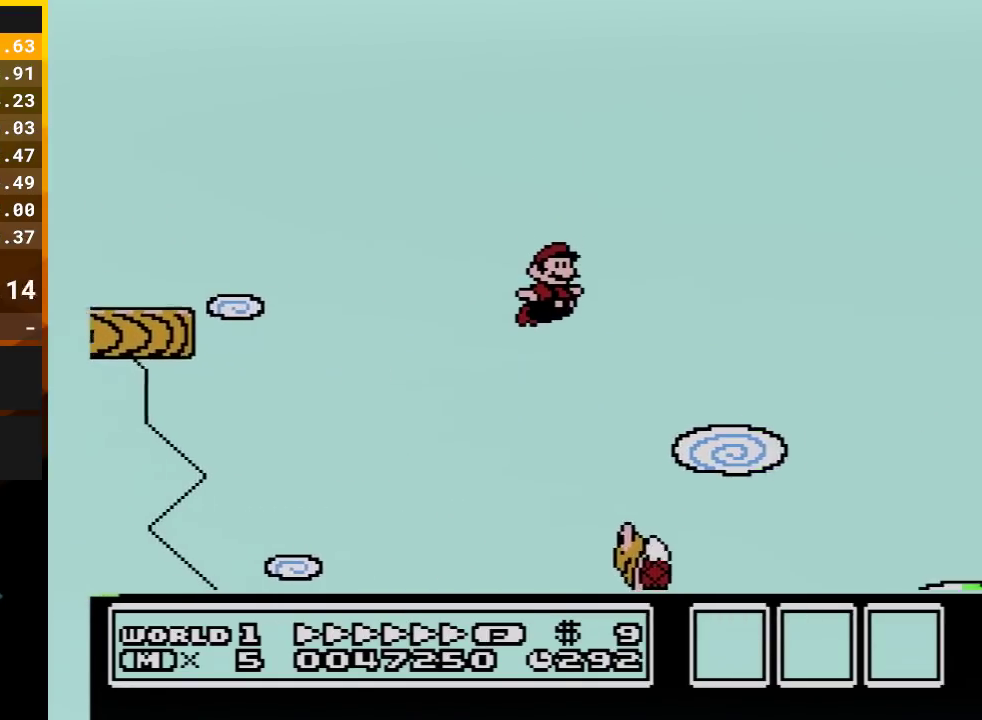
{"buttons": ["B", "DPAD_RIGHT"], "events": []}
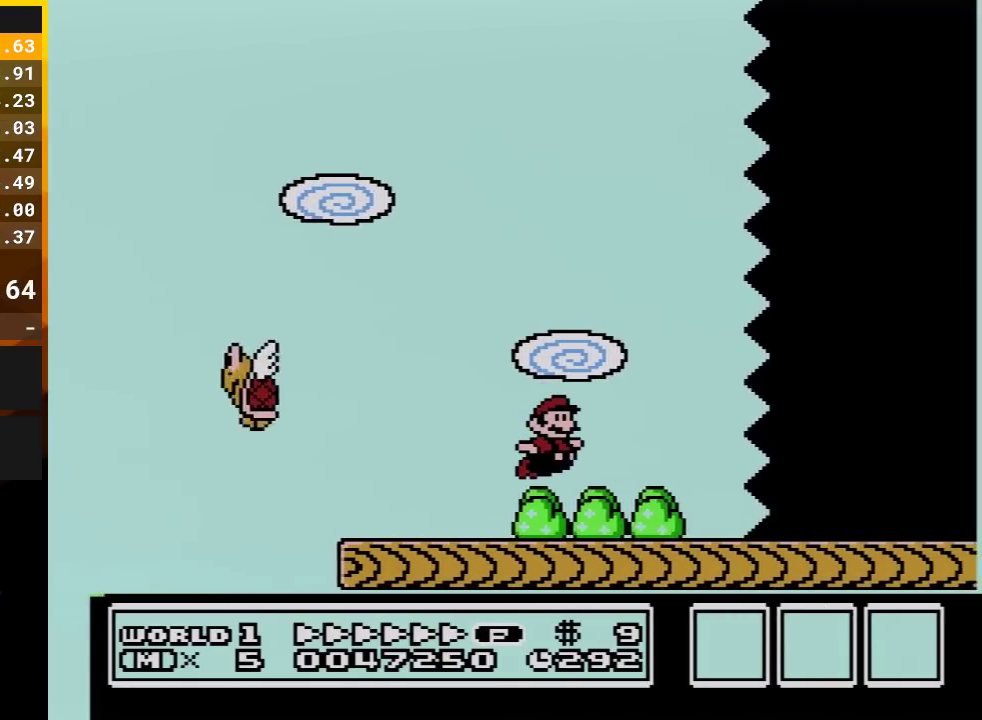
{"buttons": ["B", "DPAD_RIGHT"], "events": []}
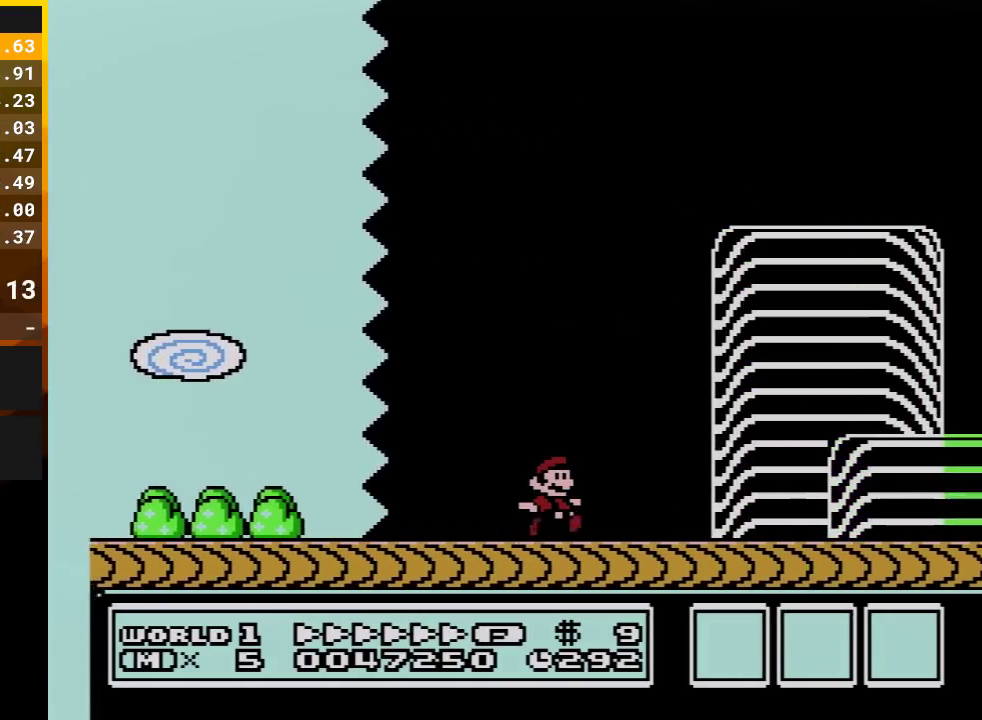
{"buttons": ["A", "B", "DPAD_RIGHT"], "events": [[417, "A", "down"]]}
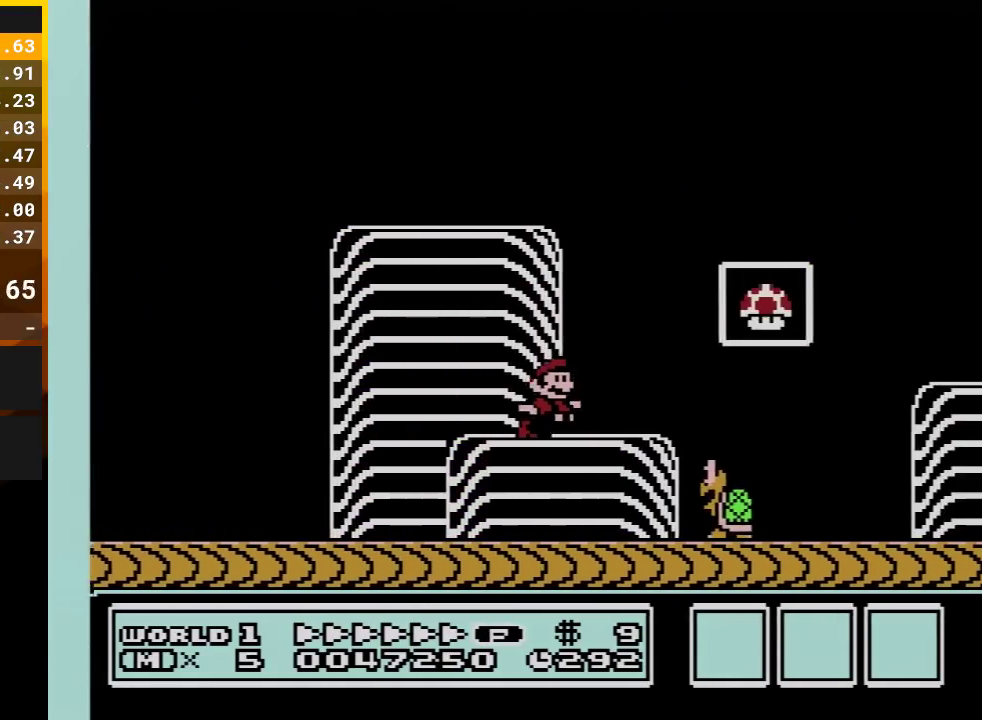
{"buttons": ["DPAD_RIGHT"], "events": [[133, "A", "up"], [450, "B", "up"]]}
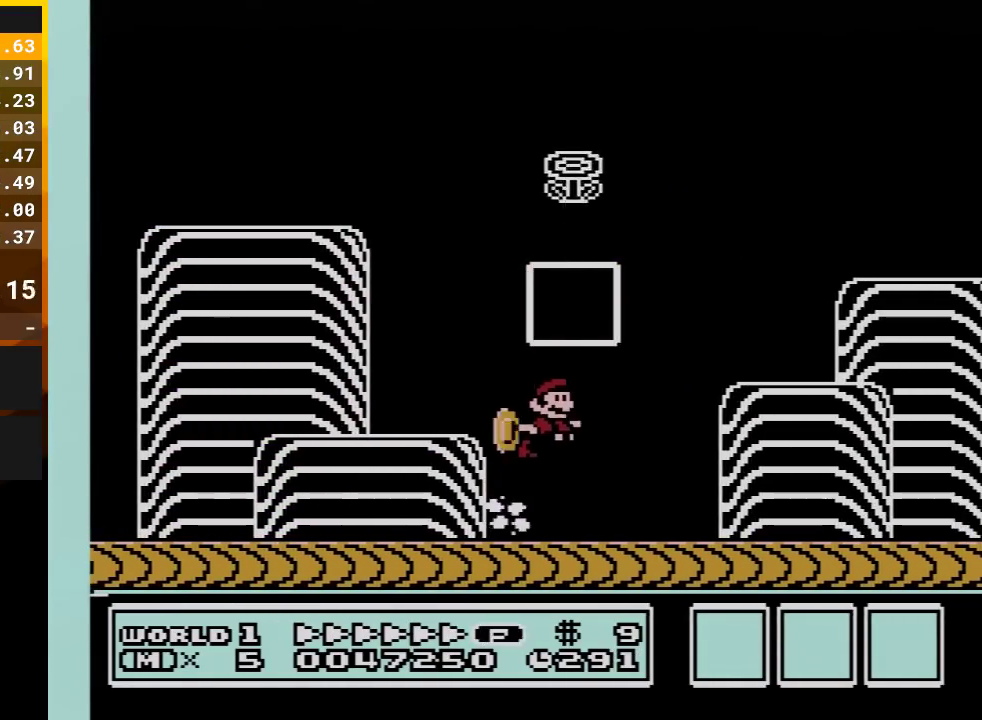
{"buttons": [], "events": [[100, "DPAD_RIGHT", "up"]]}